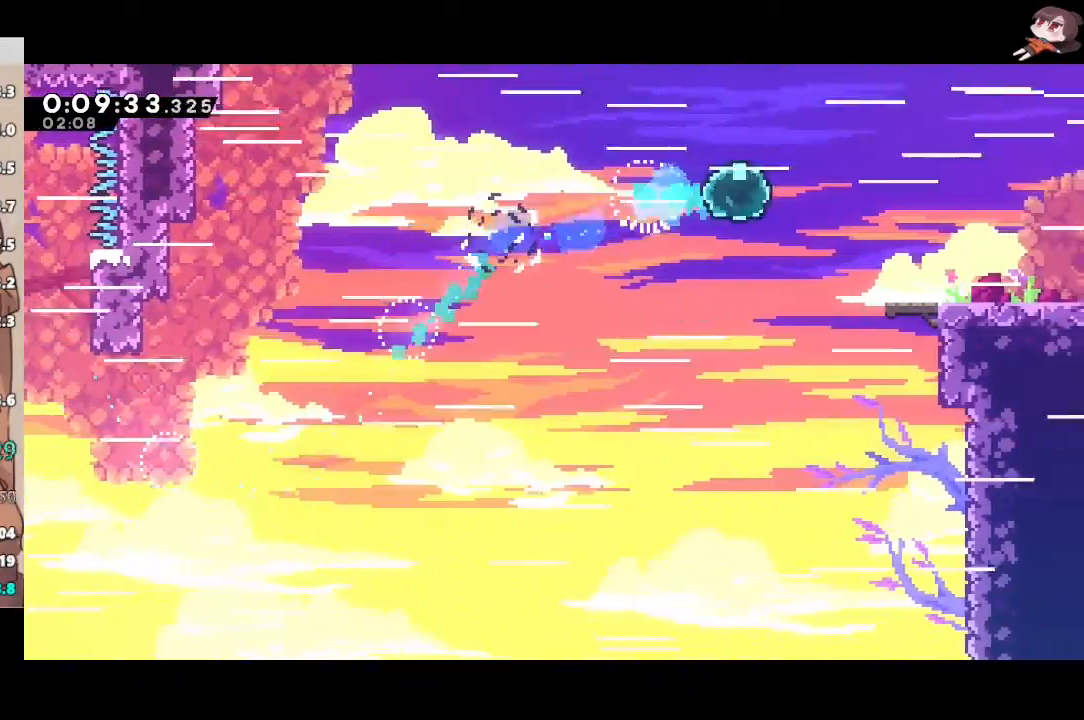
Gameplay with a controller (Xbox layout); each line is a JSON object with the inputs held at the frame after it. "events" lists button and stick changes between this image and that frame as [ms after this image, input, new state], when the widget could be followed in between. Not read: START.
{"buttons": ["X", "R2", "L3"], "left_stick": "down-right", "right_stick": "center"}
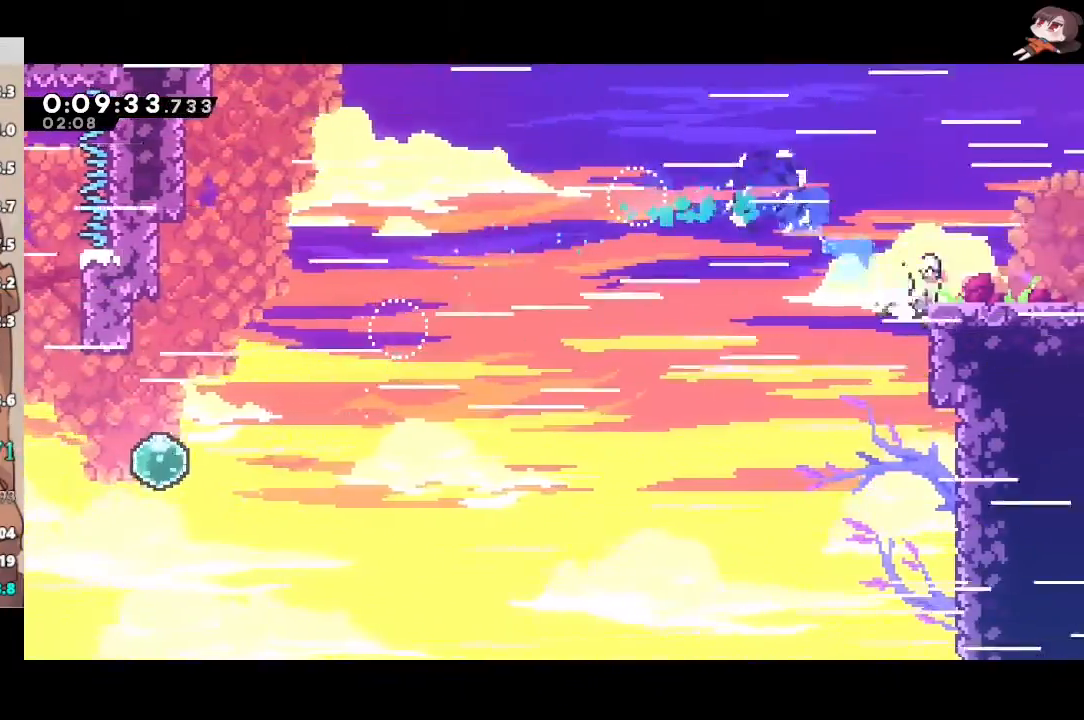
{"buttons": ["A", "R2"], "left_stick": "down-right", "right_stick": "center", "events": [[117, "A", "down"], [117, "X", "up"], [150, "L3", "up"]]}
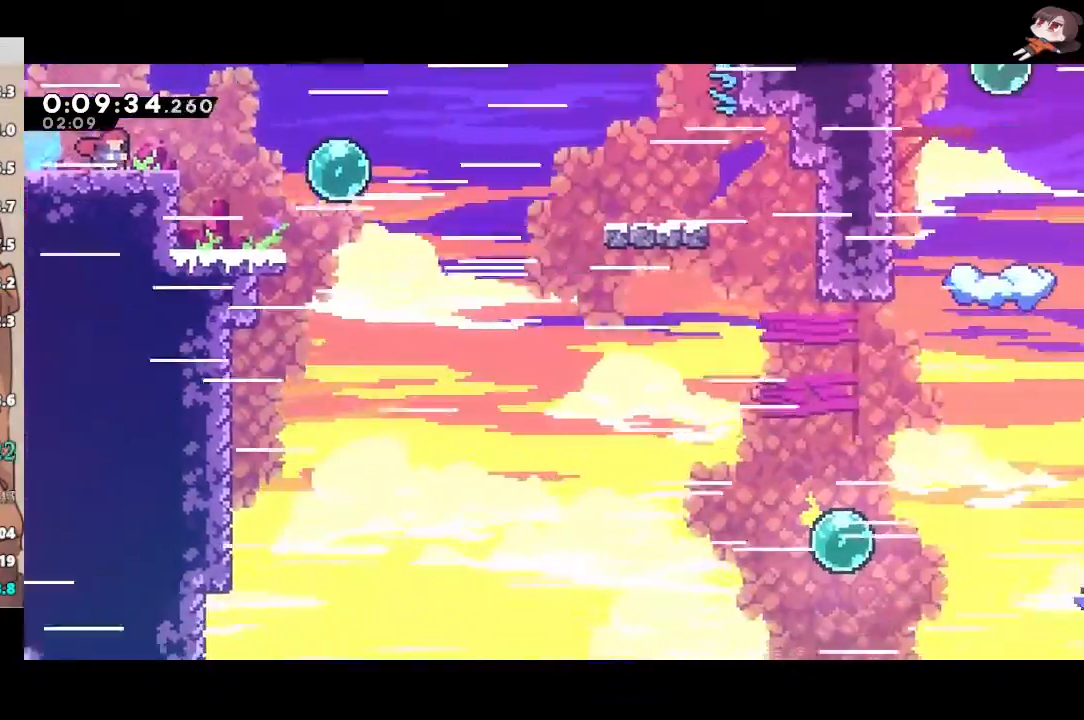
{"buttons": ["R2"], "left_stick": "down-right", "right_stick": "center", "events": [[117, "A", "up"], [267, "A", "down"], [367, "A", "up"], [367, "L3", "down"], [500, "L3", "up"]]}
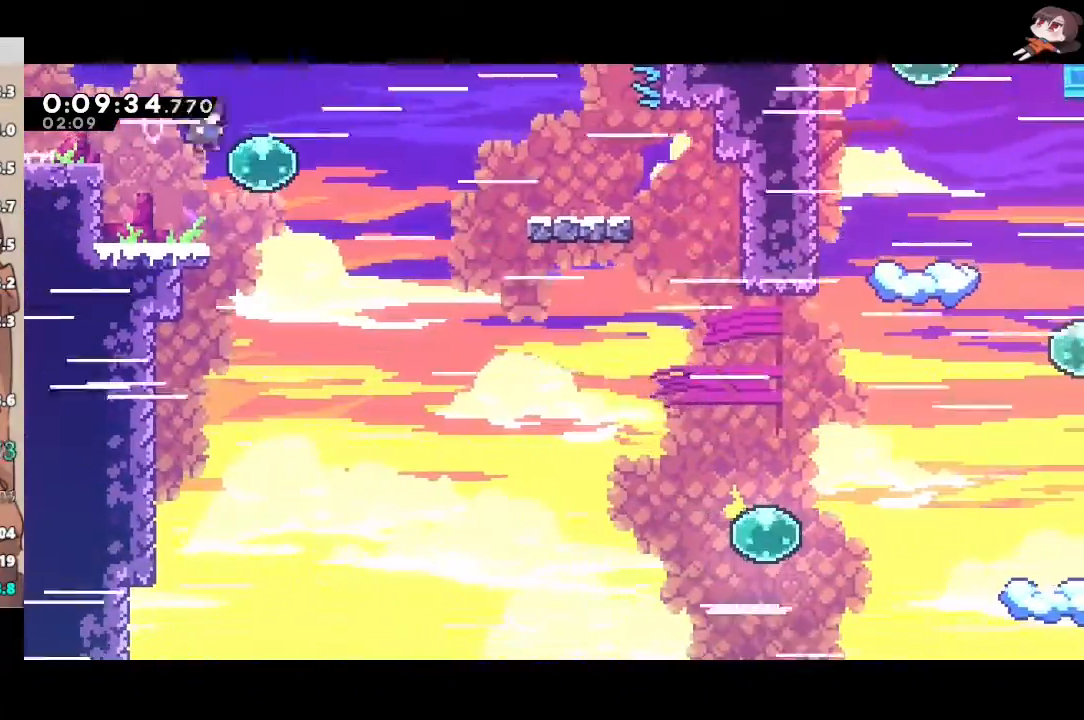
{"buttons": ["X", "R2", "L3"], "left_stick": "down-right", "right_stick": "center", "events": [[83, "left_stick", "down-left"], [100, "X", "down"], [250, "A", "down"], [250, "X", "up"], [250, "left_stick", "down-right"], [333, "L3", "down"], [467, "X", "down"], [483, "A", "up"]]}
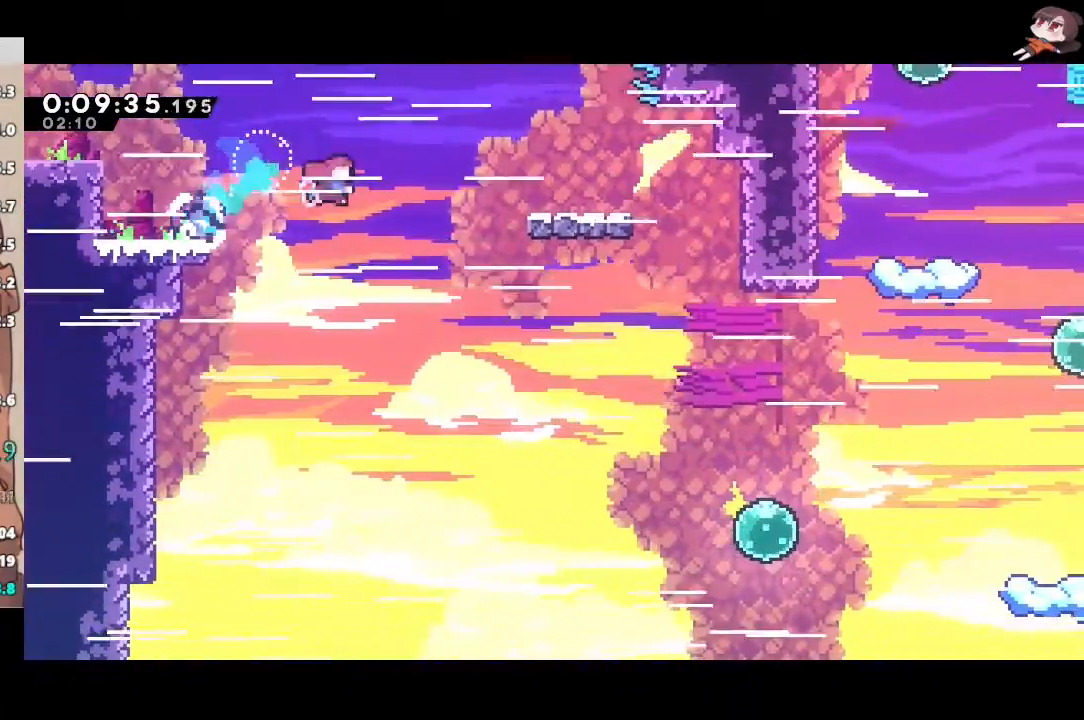
{"buttons": [], "left_stick": "right", "right_stick": "center", "events": [[100, "X", "up"], [117, "R2", "up"], [300, "left_stick", "right"], [350, "L3", "up"]]}
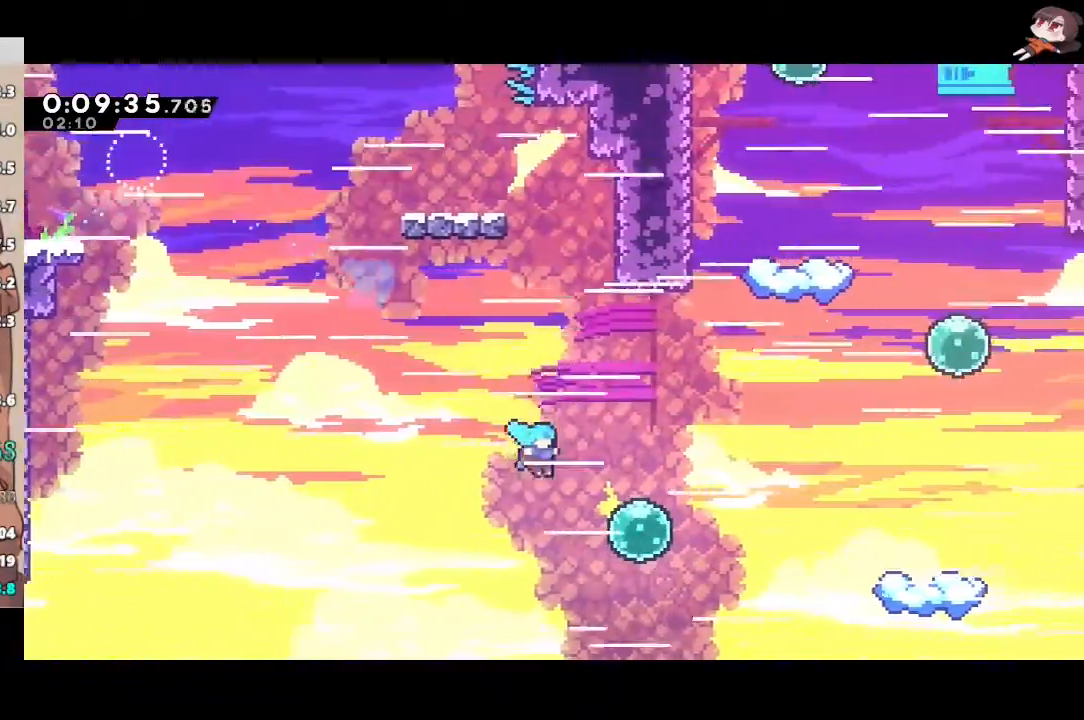
{"buttons": ["X"], "left_stick": "up", "right_stick": "center", "events": [[50, "left_stick", "up-right"], [133, "X", "down"], [333, "X", "up"], [383, "left_stick", "up"], [433, "X", "down"]]}
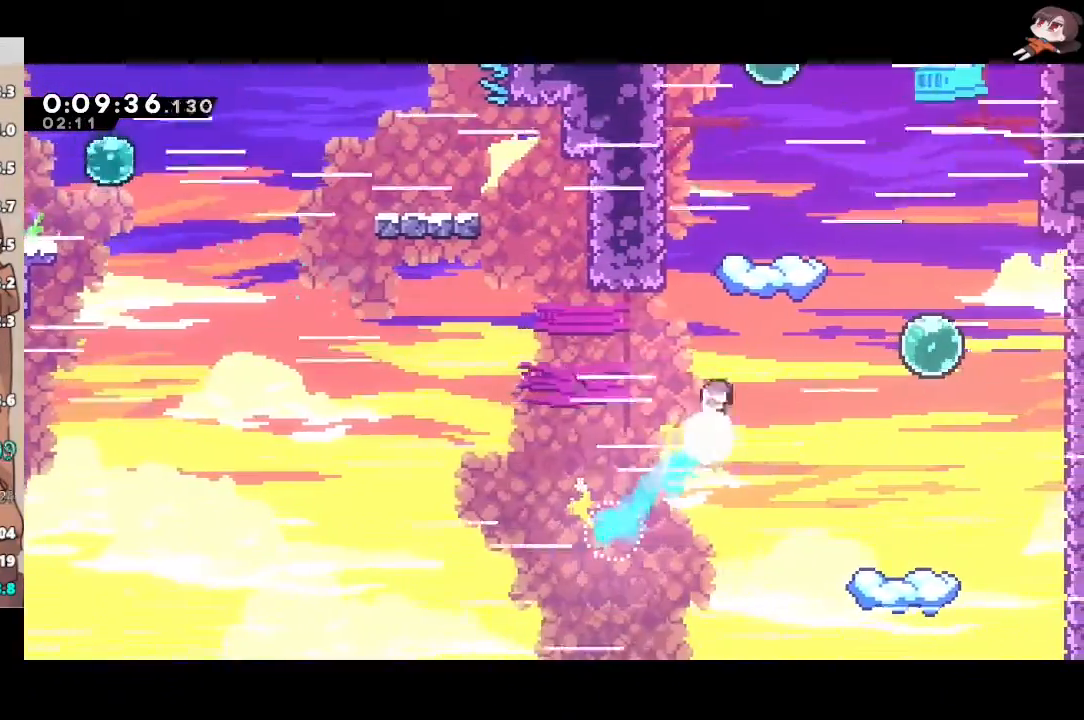
{"buttons": ["A"], "left_stick": "right", "right_stick": "center", "events": [[217, "A", "down"], [217, "X", "up"], [217, "left_stick", "right"]]}
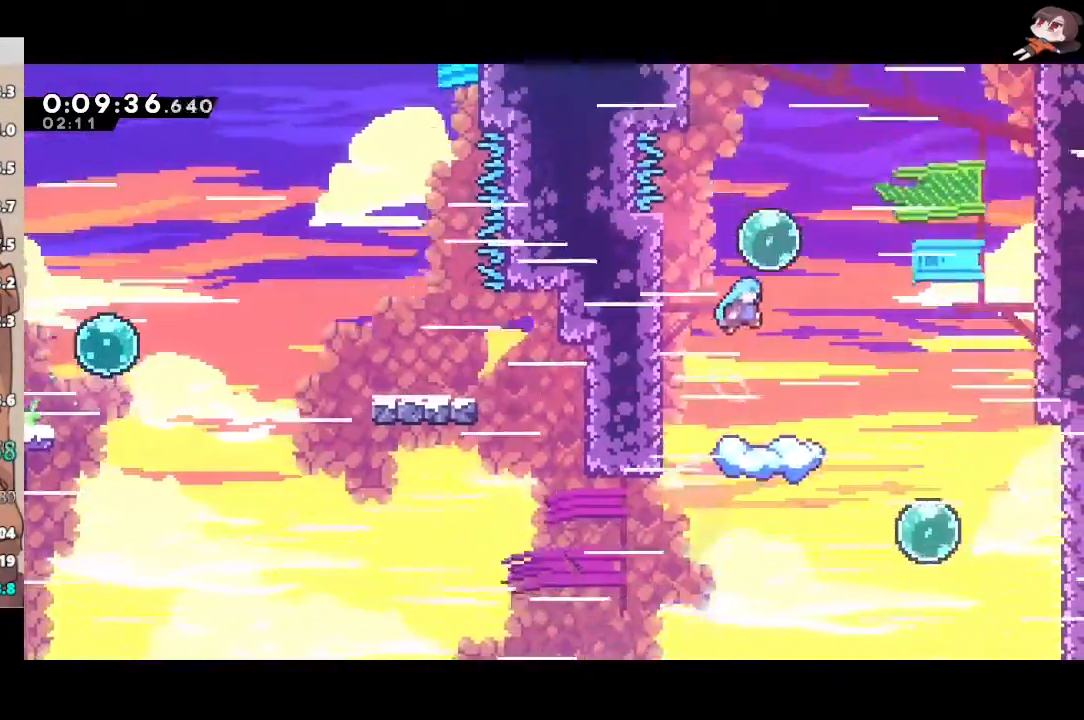
{"buttons": ["X"], "left_stick": "up", "right_stick": "center", "events": [[83, "left_stick", "up"], [117, "X", "down"], [133, "A", "up"], [300, "X", "up"], [300, "left_stick", "up-left"], [500, "X", "down"], [500, "left_stick", "up"]]}
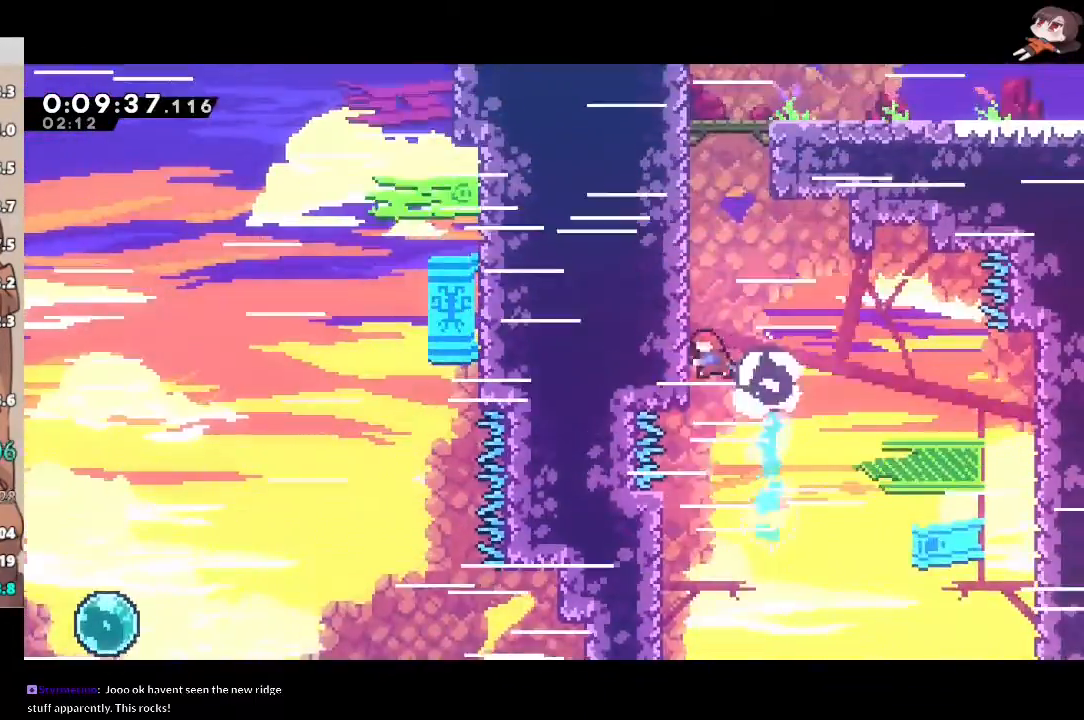
{"buttons": ["L1"], "left_stick": "right", "right_stick": "center", "events": [[233, "A", "down"], [250, "X", "up"], [300, "left_stick", "right"], [317, "L1", "down"], [400, "A", "up"]]}
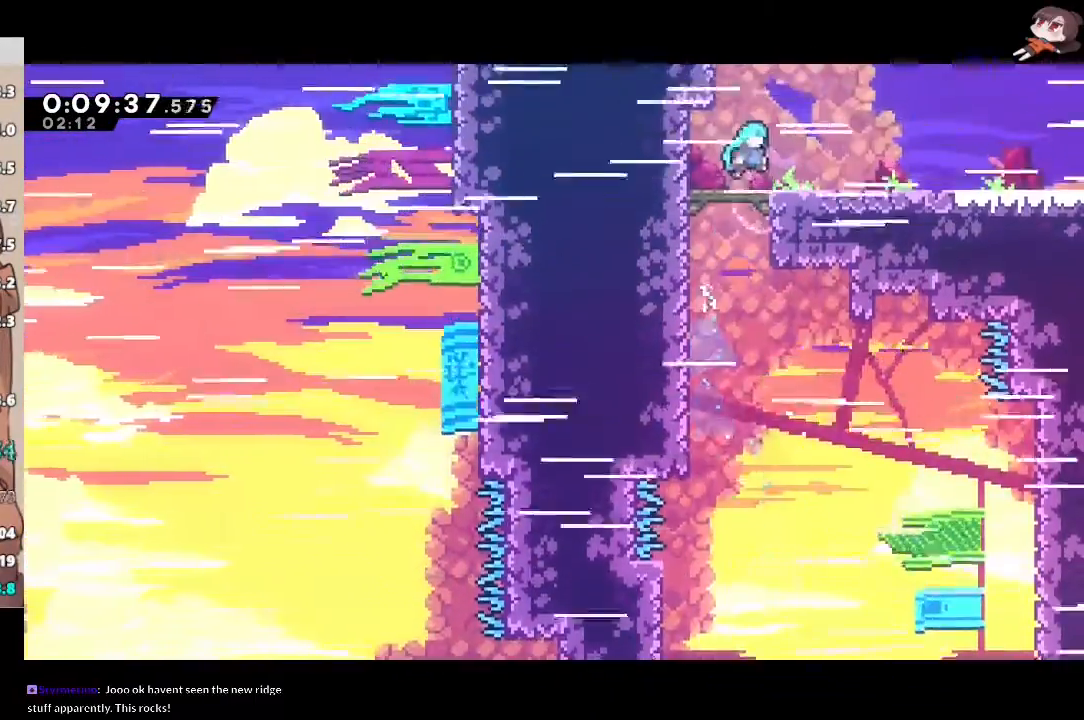
{"buttons": ["X", "L1", "R2", "L3"], "left_stick": "down-right", "right_stick": "center"}
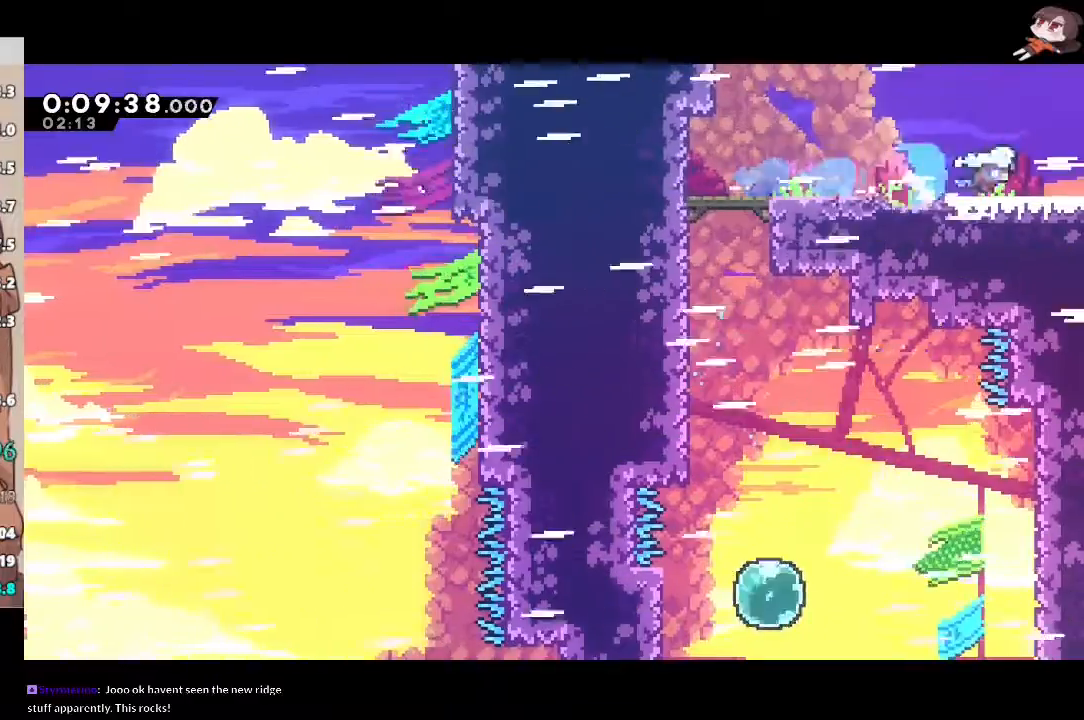
{"buttons": ["A", "R2"], "left_stick": "down-right", "right_stick": "center", "events": [[67, "A", "down"], [67, "X", "up"], [200, "L3", "up"], [217, "L1", "up"], [250, "left_stick", "center"], [350, "left_stick", "down-right"]]}
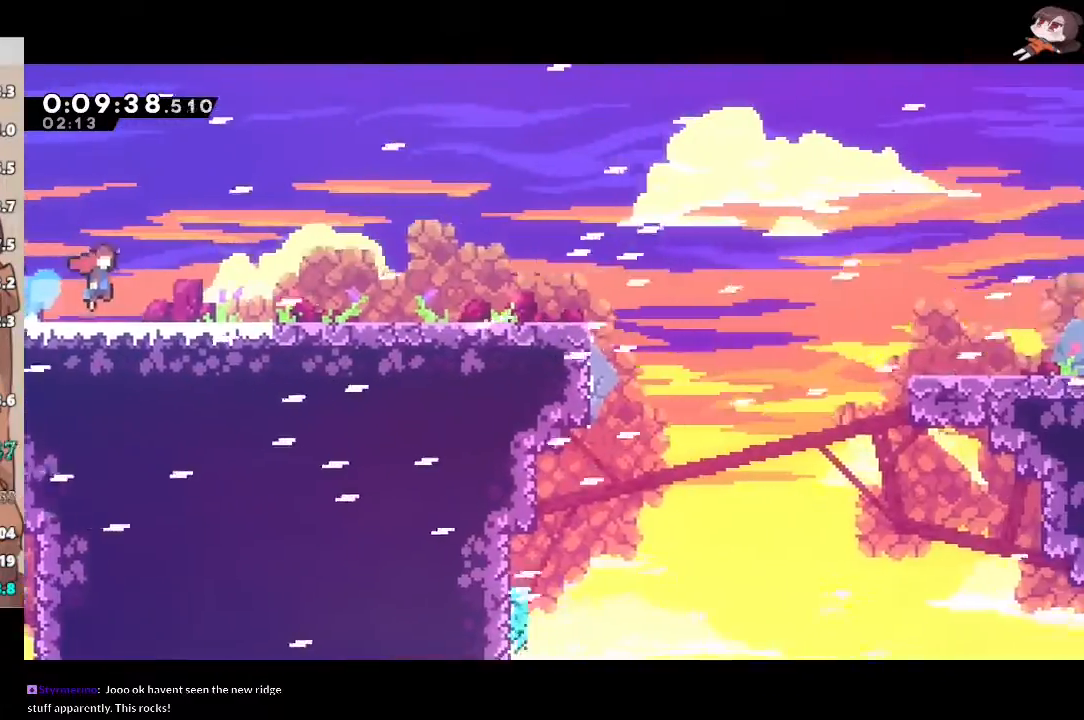
{"buttons": ["A", "R2"], "left_stick": "down-right", "right_stick": "center", "events": [[250, "X", "down"], [267, "A", "up"], [450, "X", "up"], [467, "A", "down"]]}
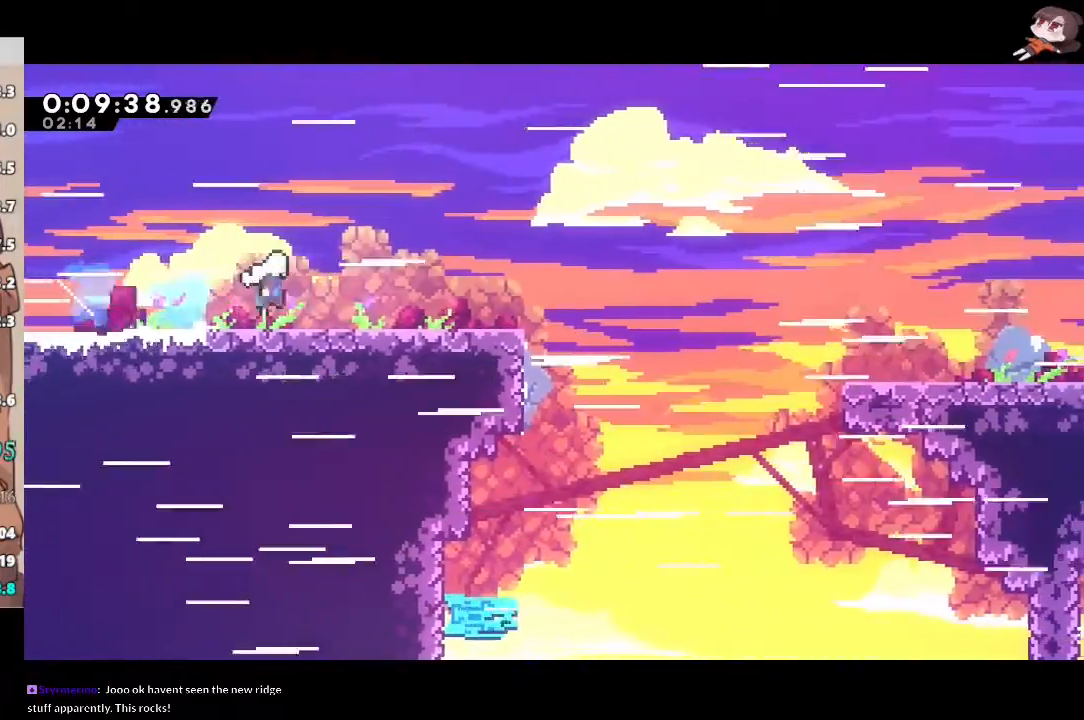
{"buttons": ["R2"], "left_stick": "down-right", "right_stick": "center", "events": [[33, "A", "up"], [33, "X", "down"], [233, "A", "down"], [267, "X", "up"], [350, "A", "up"]]}
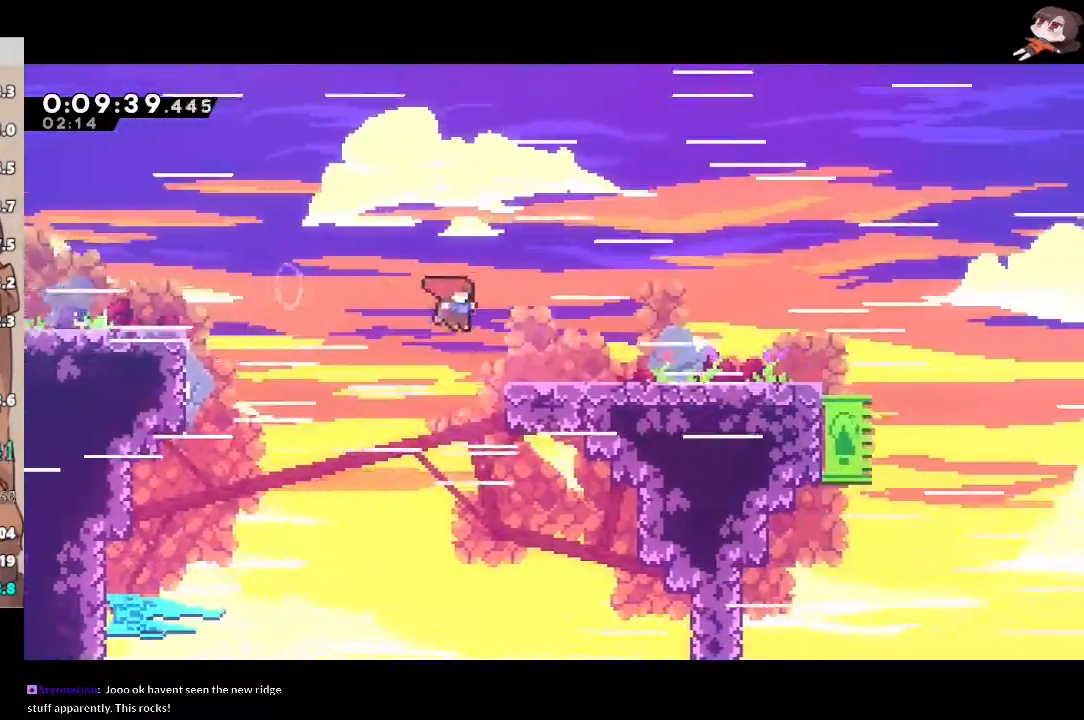
{"buttons": ["A", "R2"], "left_stick": "down-right", "right_stick": "center", "events": [[50, "X", "down"], [233, "A", "down"], [283, "A", "up"], [483, "A", "down"], [500, "X", "up"]]}
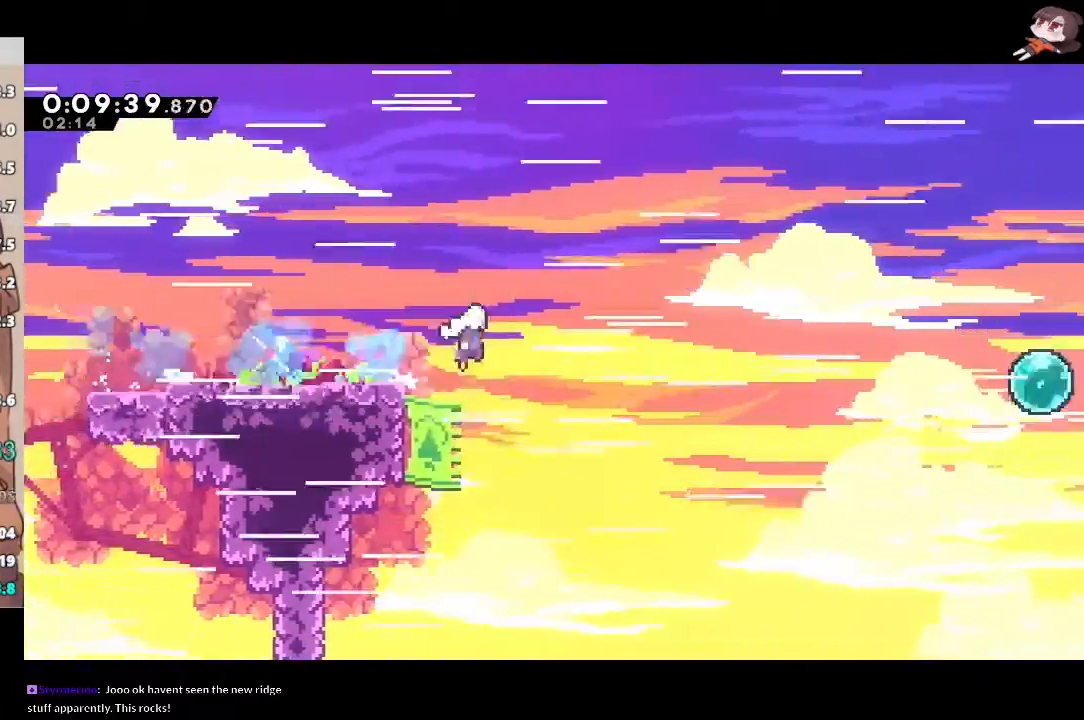
{"buttons": ["R2"], "left_stick": "right", "right_stick": "center", "events": [[50, "left_stick", "right"], [433, "A", "up"]]}
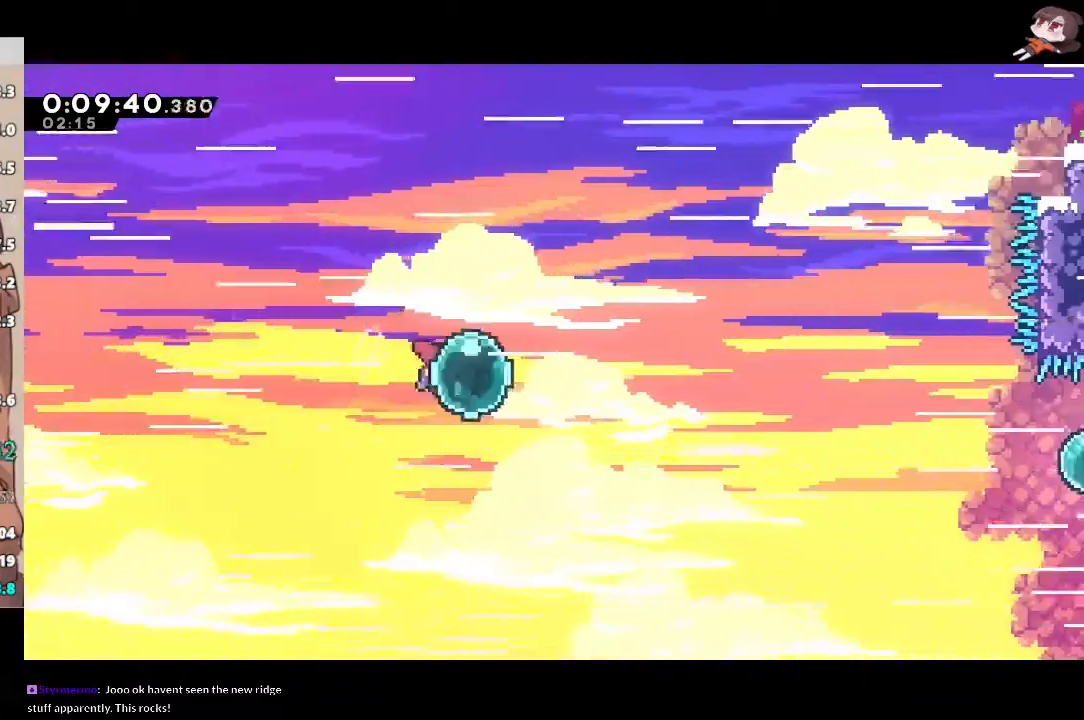
{"buttons": ["X", "R2"], "left_stick": "right", "right_stick": "center", "events": [[33, "X", "down"], [250, "X", "up"], [500, "X", "down"]]}
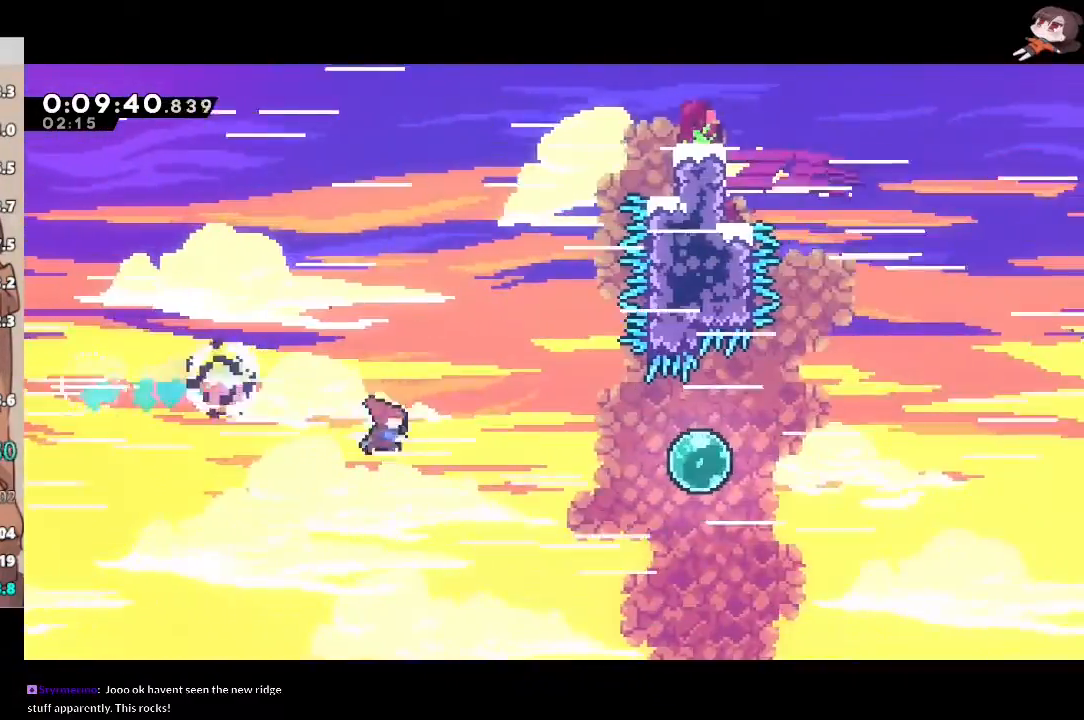
{"buttons": ["X", "R2", "L3"], "left_stick": "right", "right_stick": "center", "events": [[183, "X", "up"], [400, "X", "down"], [467, "L3", "down"]]}
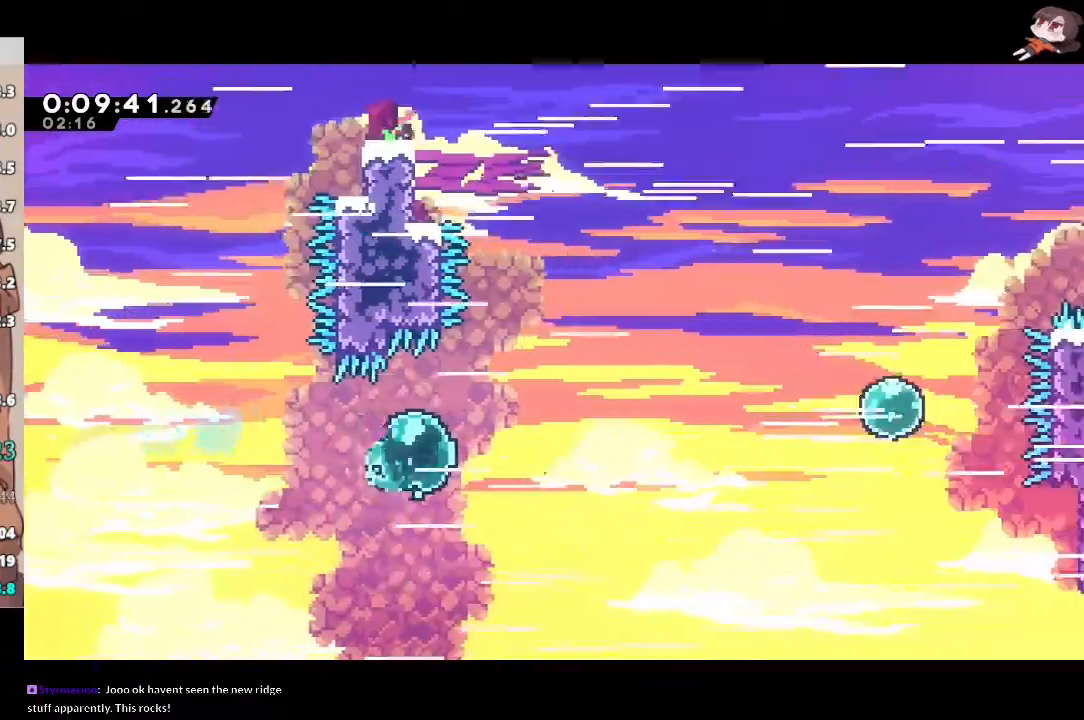
{"buttons": ["Y", "R2"], "left_stick": "up-right", "right_stick": "center", "events": [[100, "X", "up"], [167, "L3", "up"], [267, "left_stick", "up-right"], [400, "Y", "down"]]}
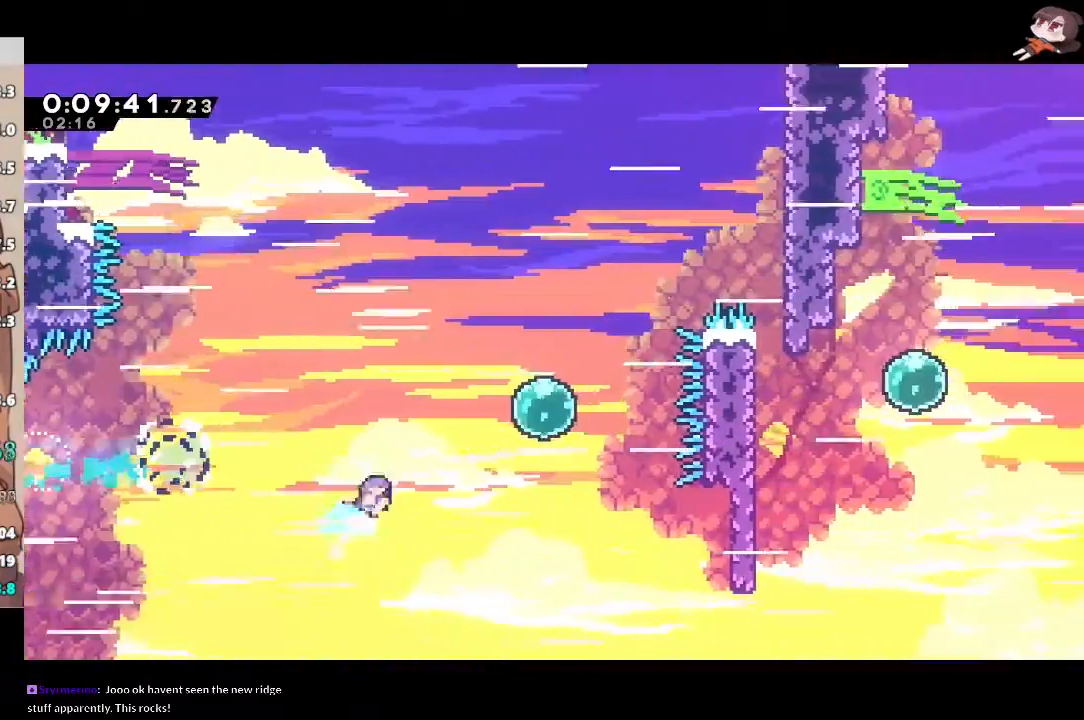
{"buttons": ["R2"], "left_stick": "right", "right_stick": "center", "events": [[133, "Y", "up"], [300, "Y", "down"], [450, "left_stick", "right"], [467, "Y", "up"]]}
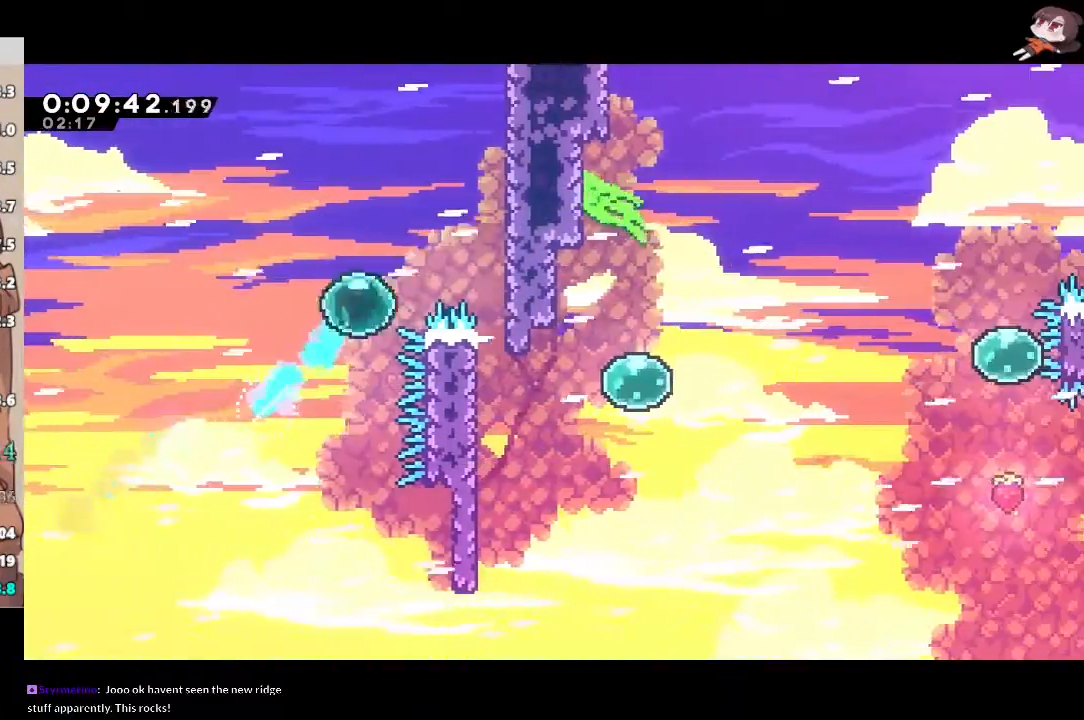
{"buttons": ["L1"], "left_stick": "center", "right_stick": "center", "events": [[17, "L3", "down"], [33, "Y", "down"], [183, "L1", "down"], [183, "L3", "up"], [217, "Y", "up"], [233, "R2", "up"], [233, "left_stick", "center"]]}
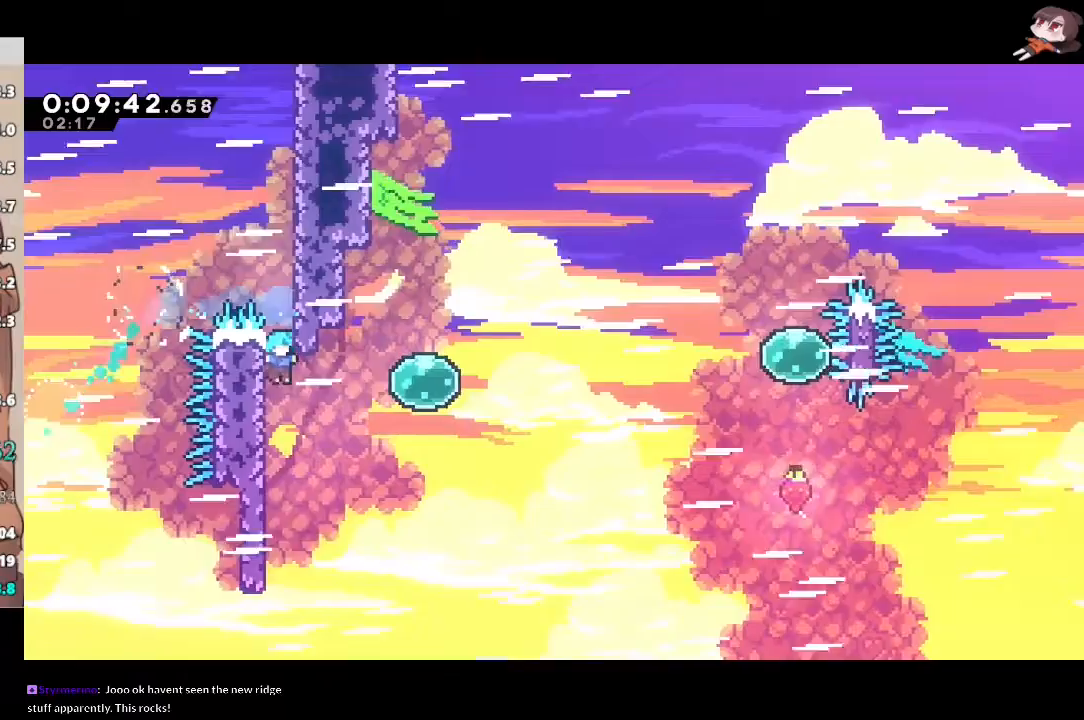
{"buttons": [], "left_stick": "right", "right_stick": "center", "events": [[83, "L1", "up"], [83, "left_stick", "right"], [117, "A", "down"], [183, "A", "up"], [333, "X", "down"], [483, "X", "up"]]}
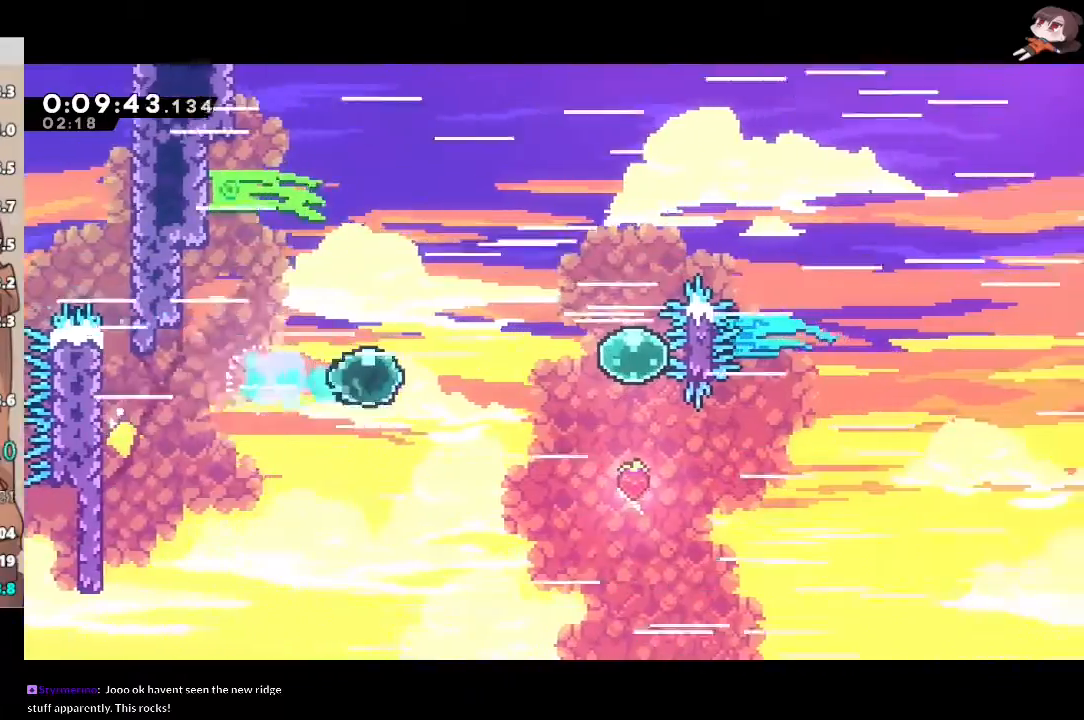
{"buttons": ["X"], "left_stick": "up", "right_stick": "center"}
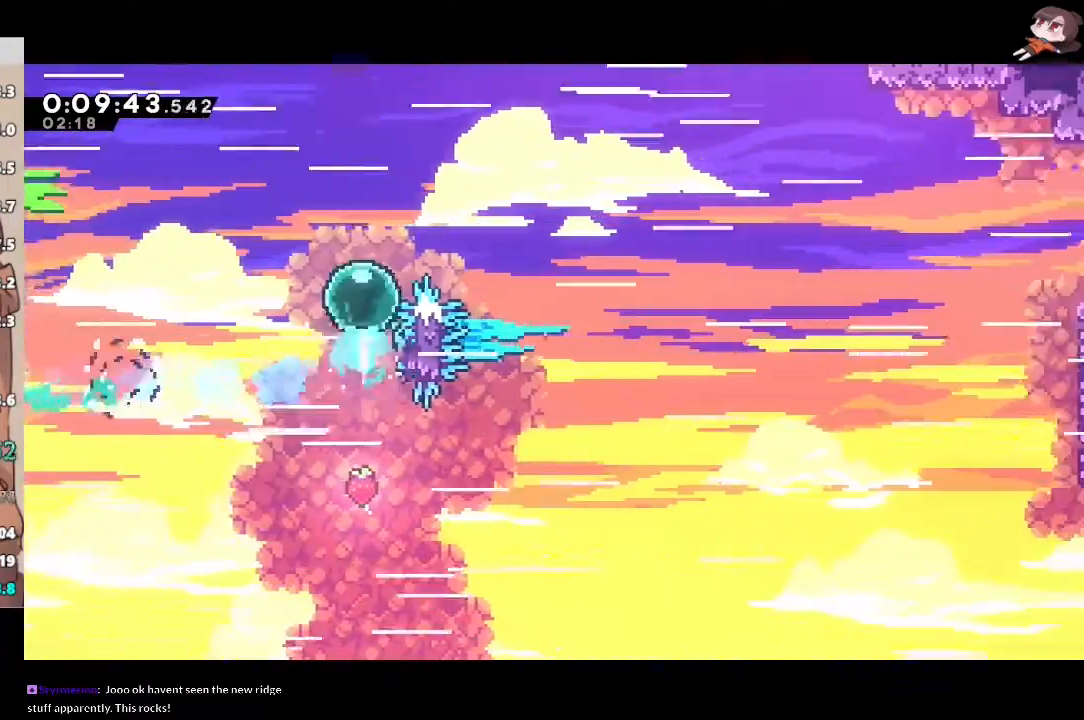
{"buttons": ["R2"], "left_stick": "up-right", "right_stick": "center", "events": [[17, "X", "up"], [33, "left_stick", "up-right"], [50, "R2", "down"]]}
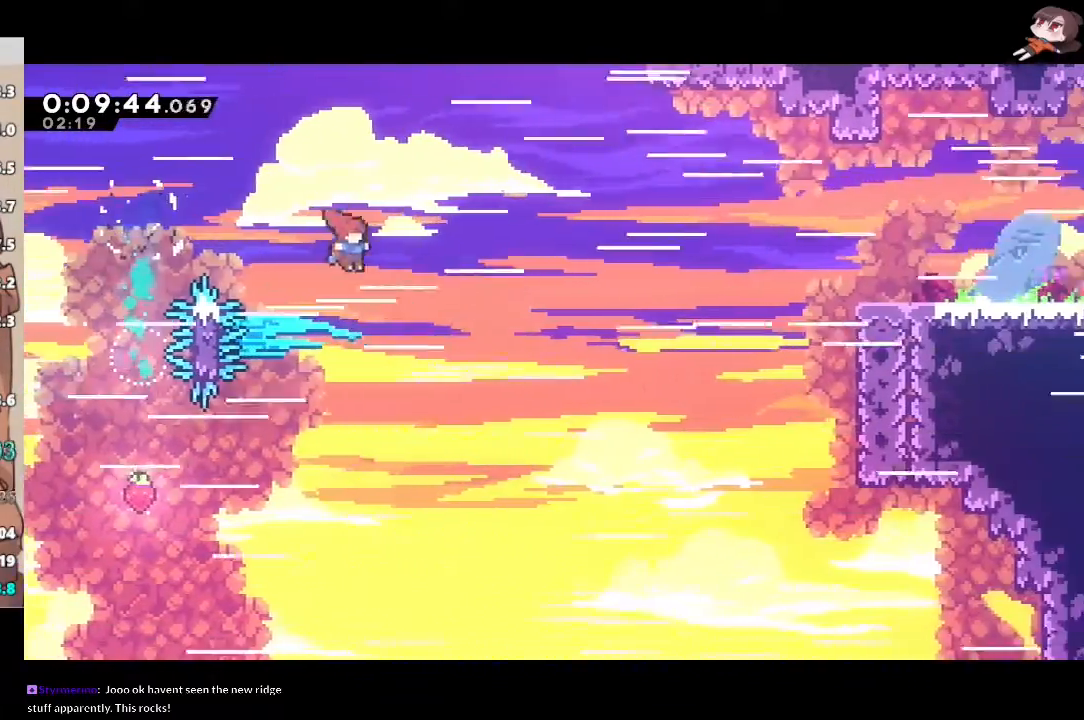
{"buttons": ["R2", "L3"], "left_stick": "right", "right_stick": "center", "events": [[217, "X", "down"], [367, "left_stick", "right"], [400, "X", "up"], [483, "L3", "down"]]}
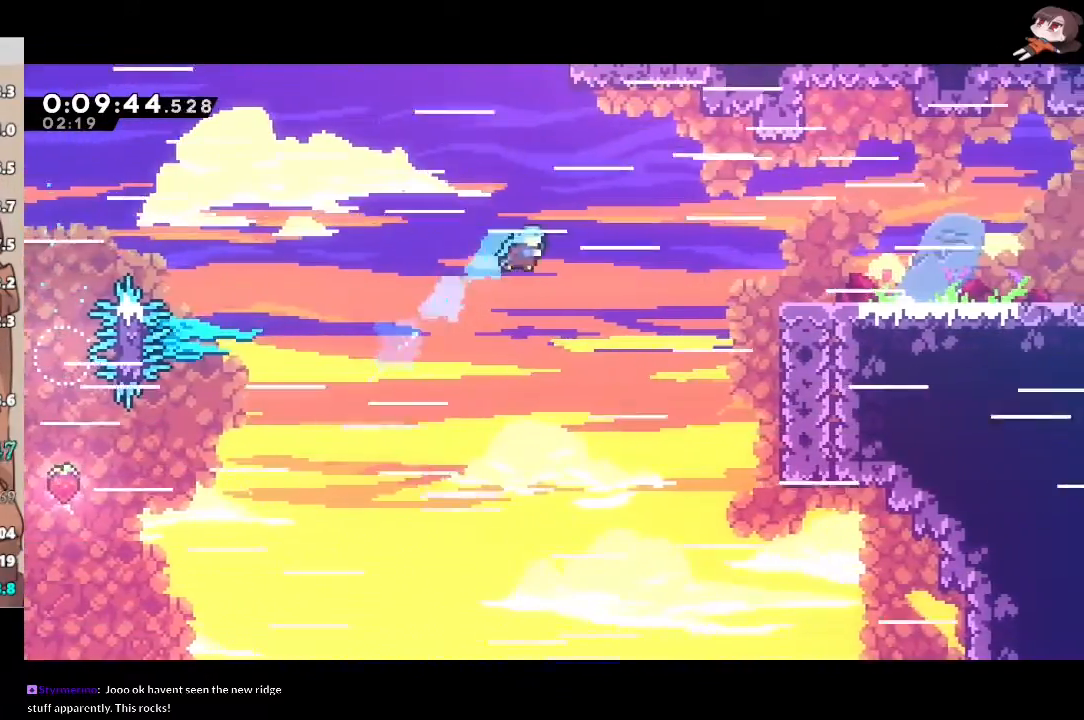
{"buttons": ["L2", "R2", "L3"], "left_stick": "right", "right_stick": "center", "events": [[400, "A", "down"], [450, "L2", "down"], [467, "A", "up"]]}
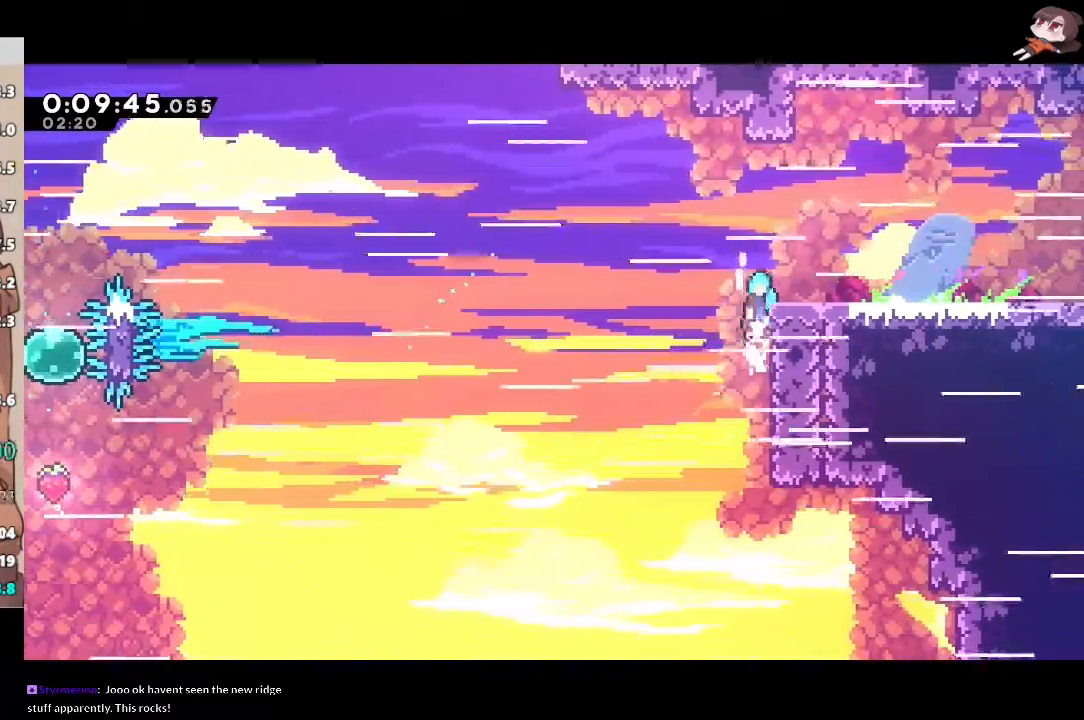
{"buttons": ["L1", "R2", "L3"], "left_stick": "down-right", "right_stick": "center", "events": [[17, "A", "down"], [83, "L2", "up"], [83, "L3", "up"], [117, "A", "up"], [117, "R2", "up"], [167, "L1", "down"], [167, "L3", "down"], [167, "left_stick", "down-right"], [317, "R2", "down"], [333, "X", "down"], [350, "A", "down"], [383, "X", "up"], [433, "A", "up"]]}
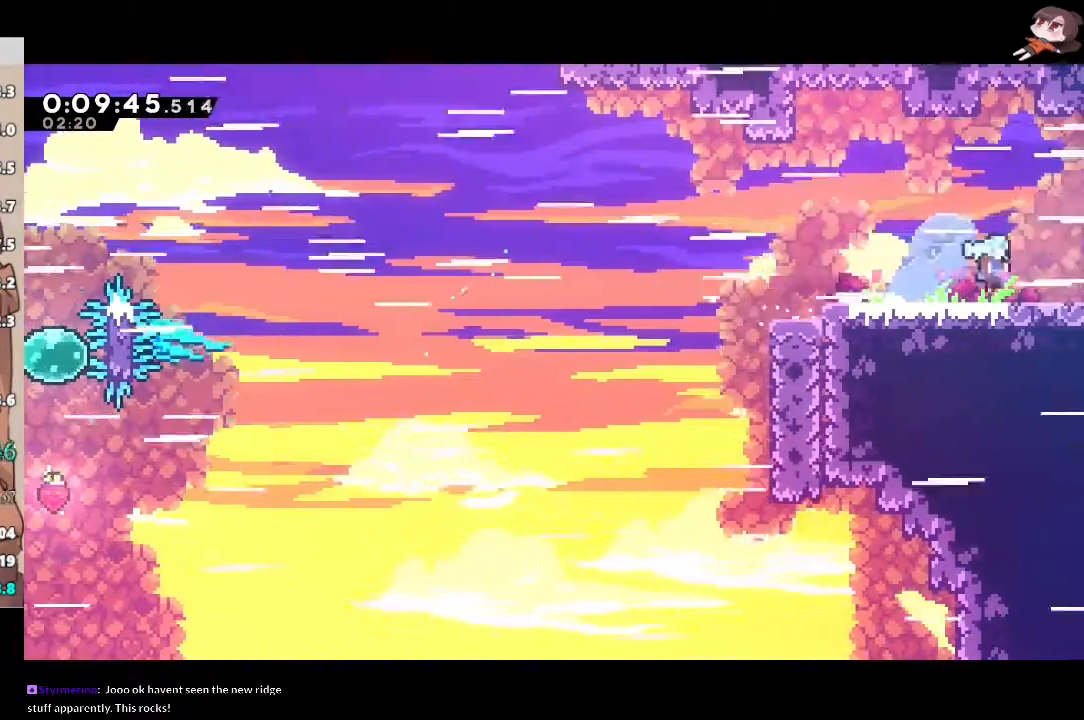
{"buttons": ["A", "L1", "R2", "L3"], "left_stick": "down-right", "right_stick": "center", "events": [[17, "A", "down"]]}
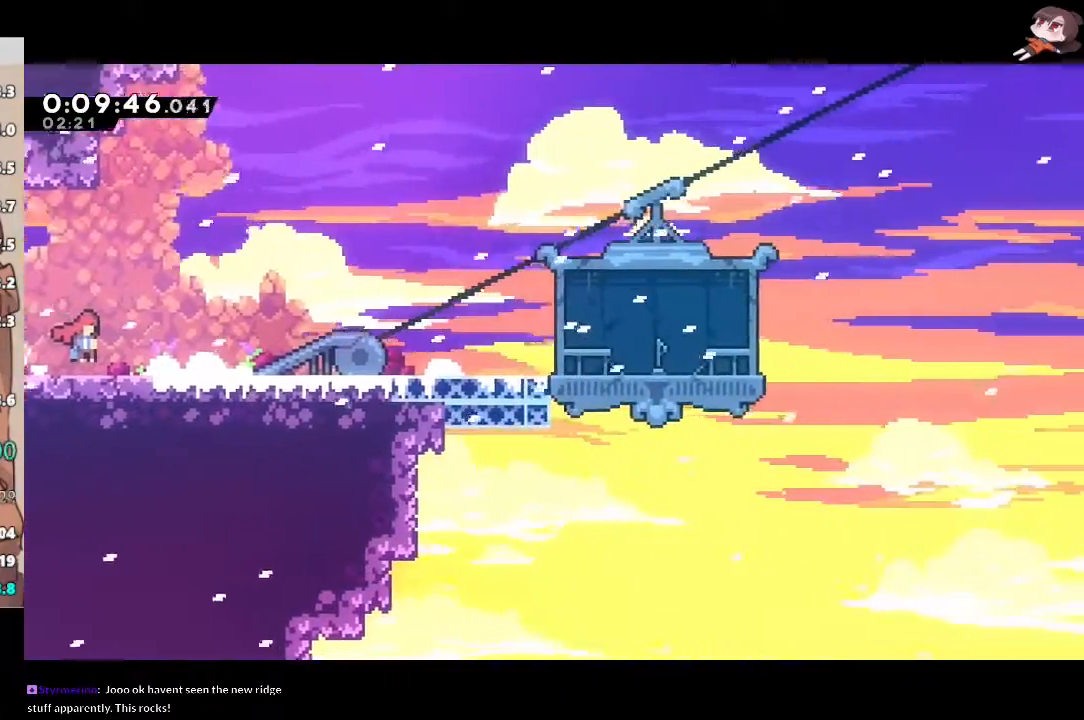
{"buttons": ["A", "X", "L1", "R2", "L3"], "left_stick": "down-right", "right_stick": "center", "events": [[283, "X", "down"], [300, "A", "up"], [450, "X", "up"], [483, "A", "down"], [500, "X", "down"]]}
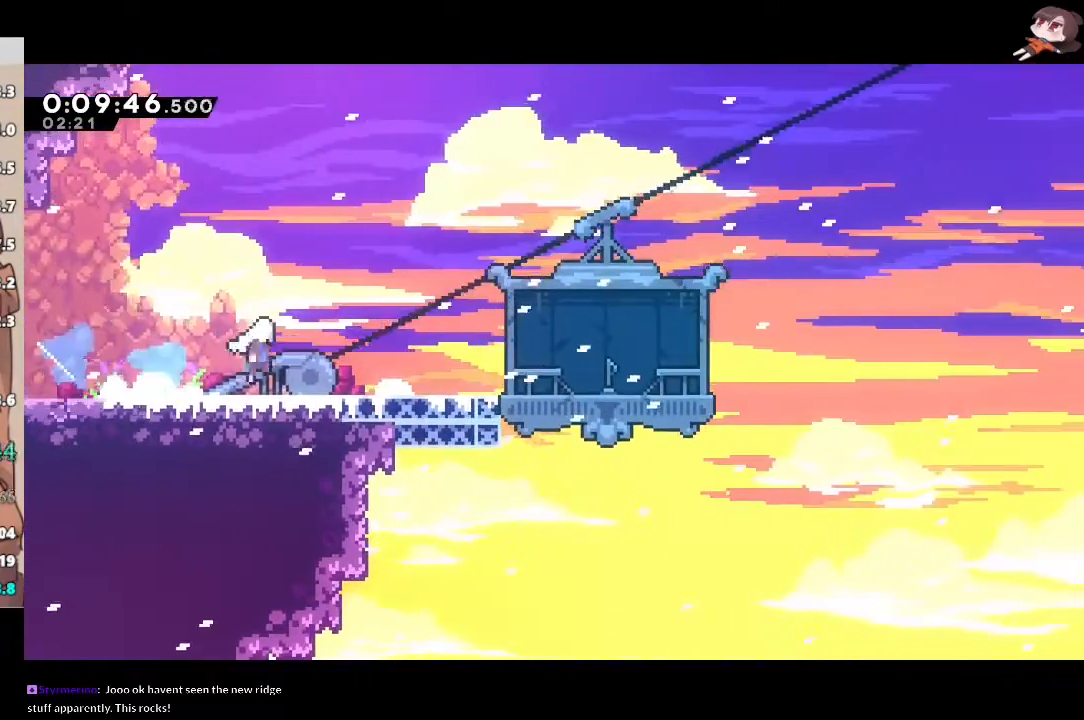
{"buttons": [], "left_stick": "center", "right_stick": "center", "events": [[33, "A", "up"], [167, "X", "up"], [200, "R2", "up"], [217, "L3", "up"], [233, "L1", "up"], [300, "left_stick", "center"], [333, "L1", "down"], [417, "L1", "up"]]}